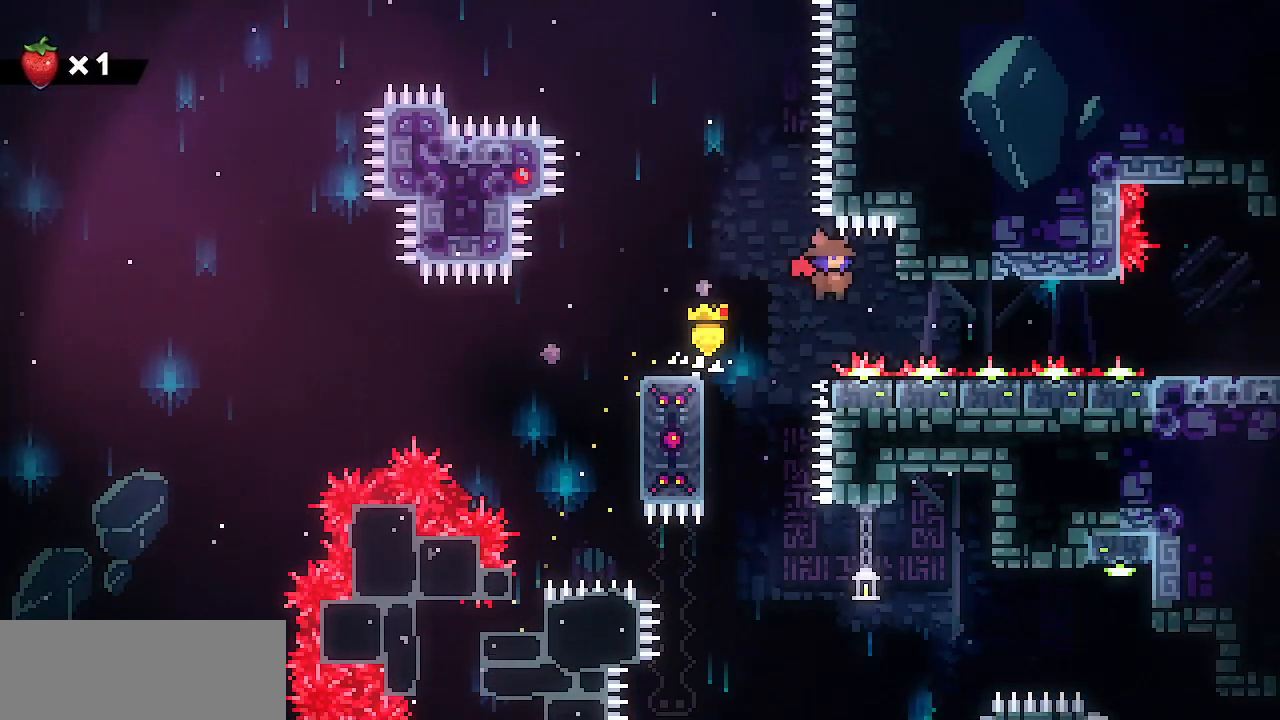
Gameplay with keyboard; each line is a JSON object with the keys held at the frame after it. "events" lists presses ("down") and releases ("up") of "c", "d", "down", "escape", "left", "return", "right", "shift", "up", "x" and "z" between this image and that frame as [ms after this image, input, new state], when the widget could be followed in between. No other keys are recorded. Mouse input is not recorded.
{"keys": ["right", "z"], "events": [[117, "z", "down"], [350, "z", "up"], [450, "z", "down"]]}
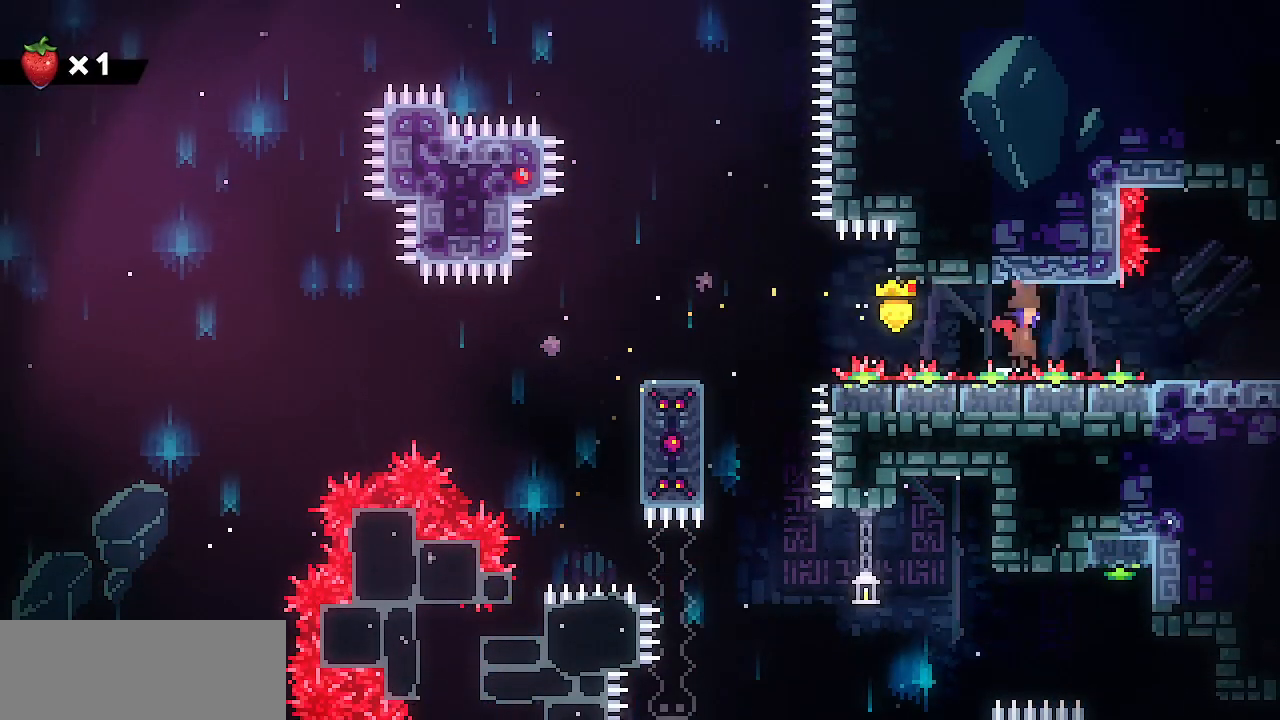
{"keys": ["right"], "events": [[133, "z", "up"], [267, "z", "down"], [367, "z", "up"]]}
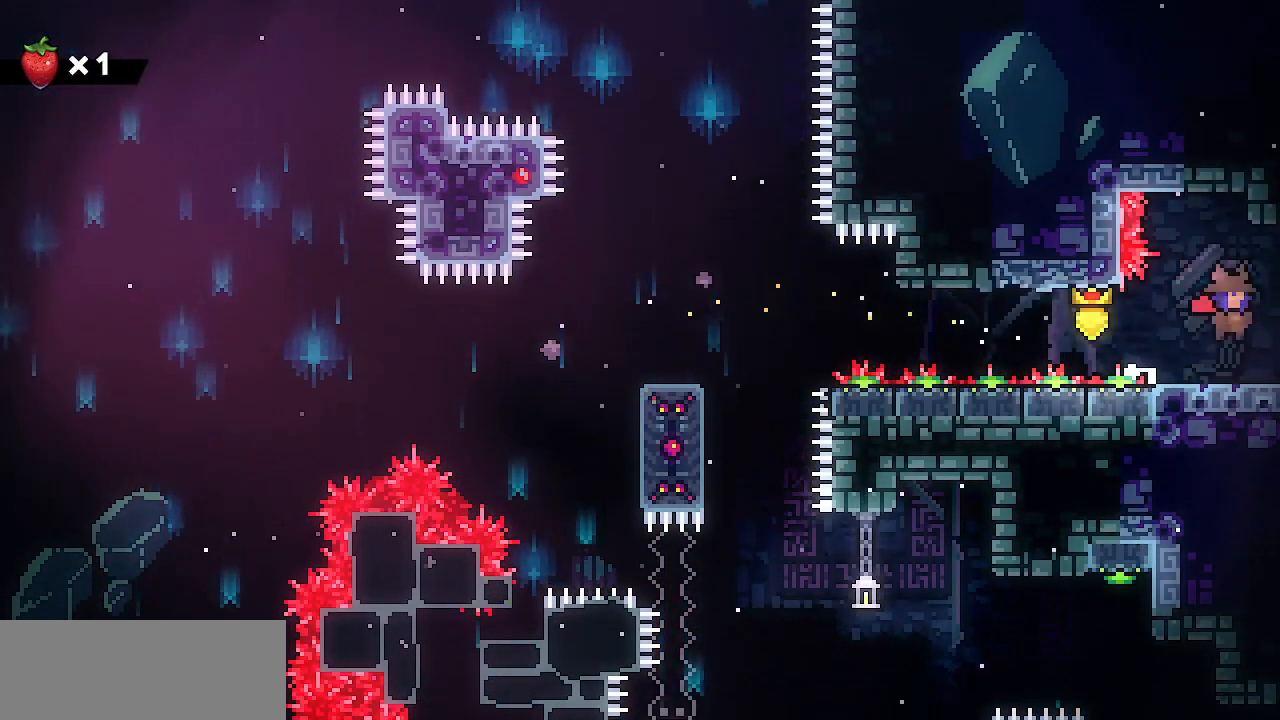
{"keys": ["right"], "events": []}
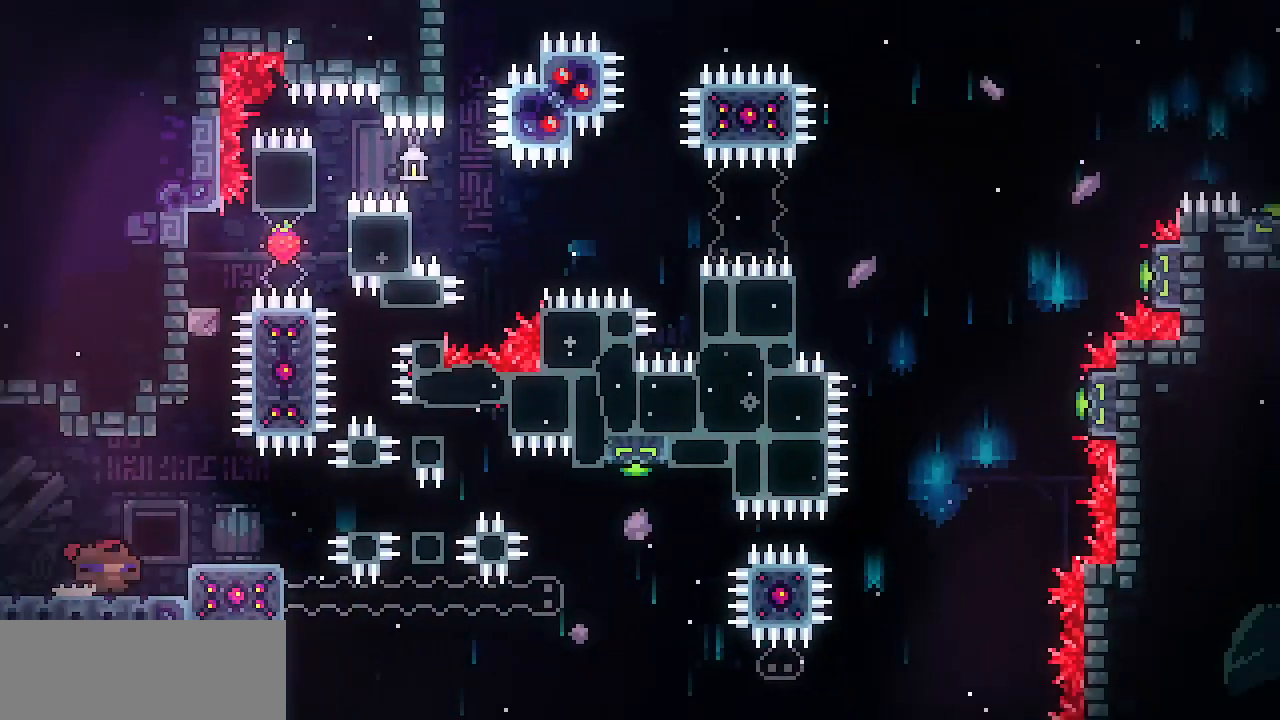
{"keys": ["right"], "events": [[300, "z", "down"], [350, "z", "up"]]}
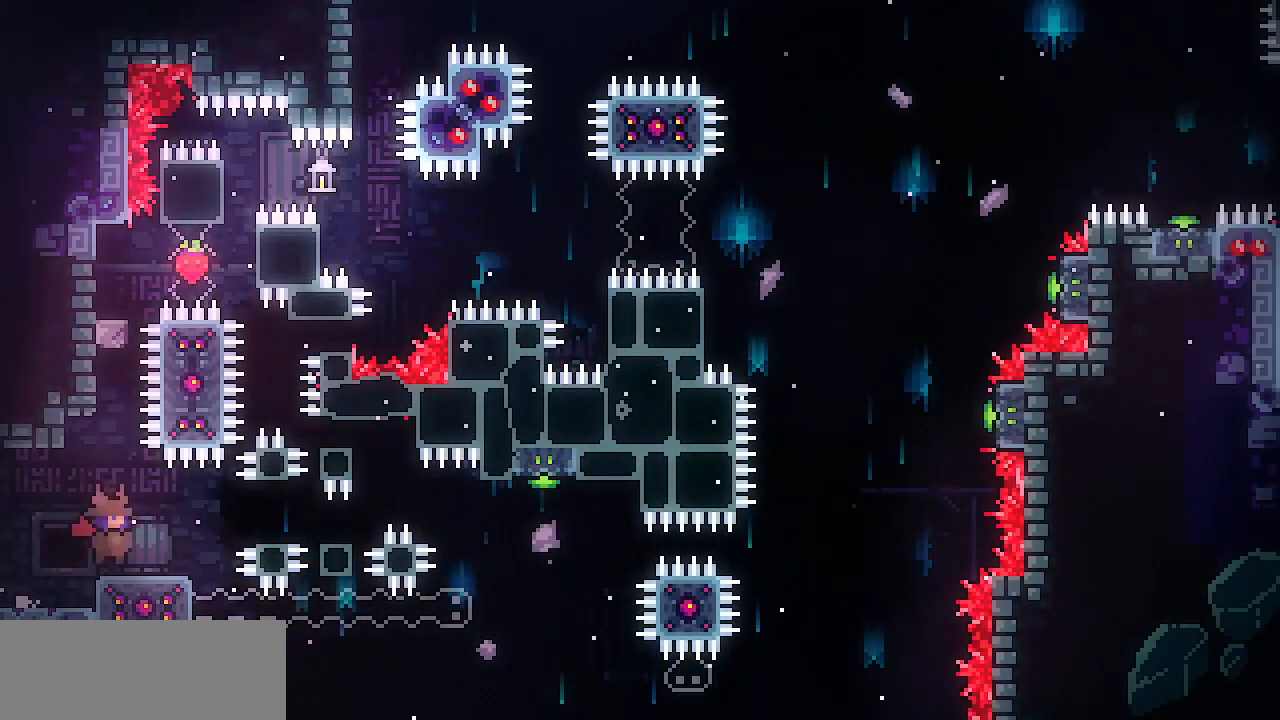
{"keys": ["right"], "events": [[183, "z", "down"], [233, "z", "up"]]}
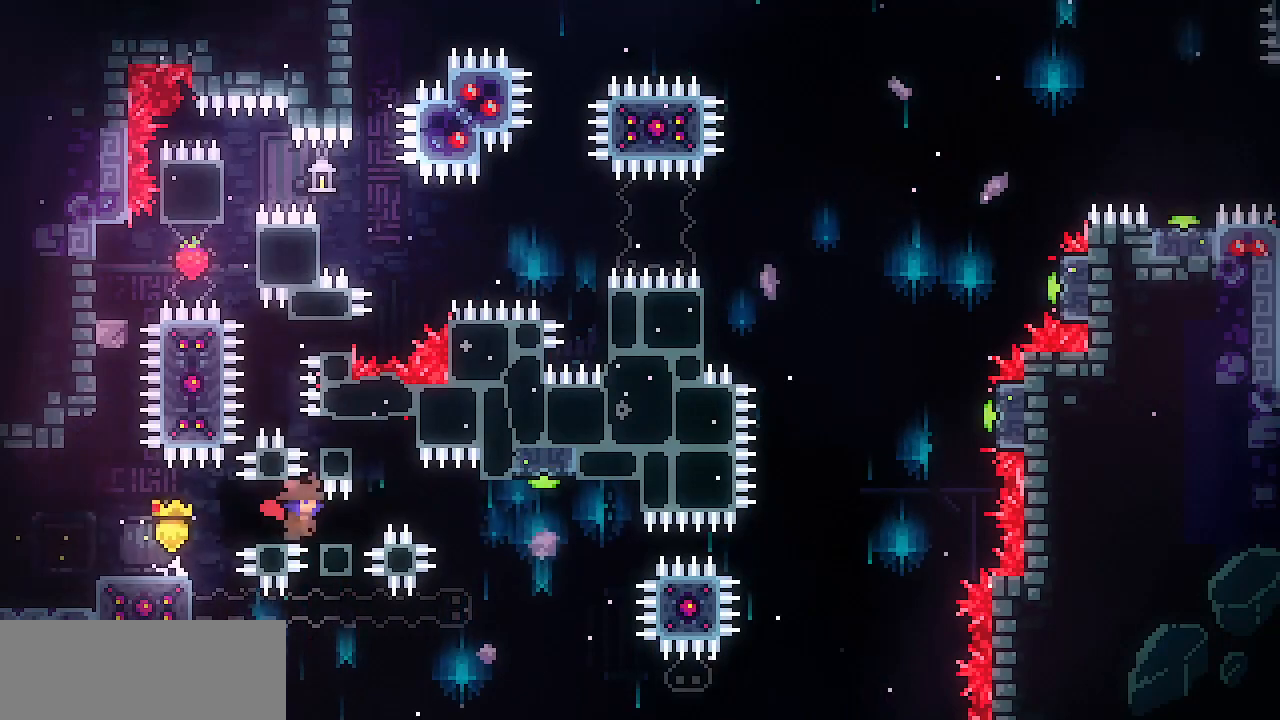
{"keys": [], "events": [[50, "right", "up"], [283, "right", "down"], [333, "right", "up"]]}
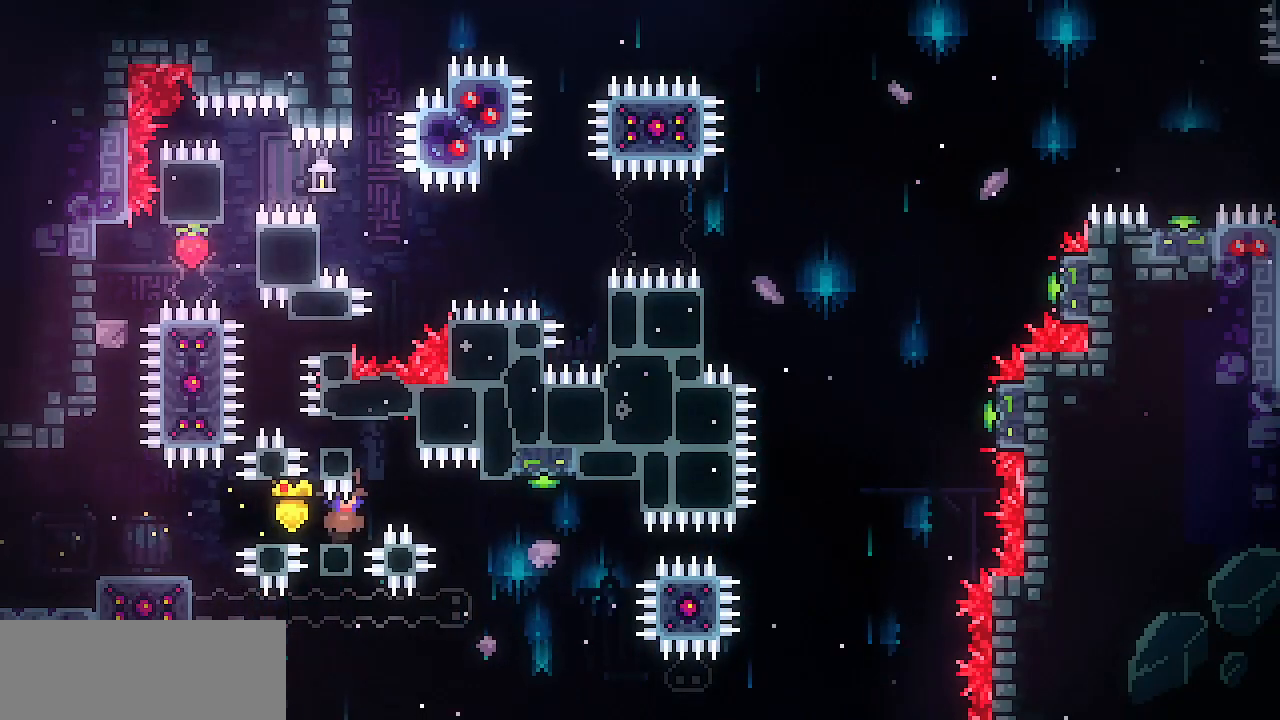
{"keys": ["down", "right", "z"], "events": [[117, "right", "down"], [167, "right", "up"], [400, "down", "down"], [400, "right", "down"], [500, "z", "down"]]}
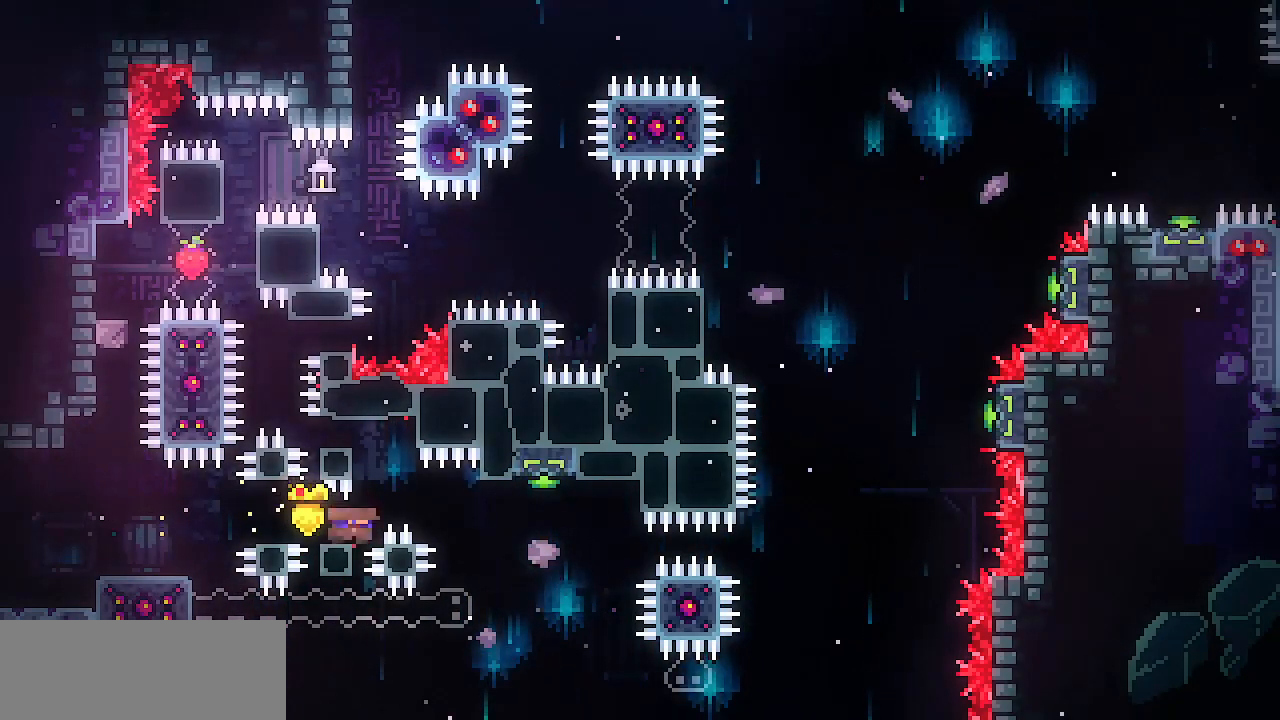
{"keys": ["down", "z"], "events": [[83, "left", "down"], [83, "right", "up"], [367, "z", "up"], [417, "z", "down"], [467, "left", "up"]]}
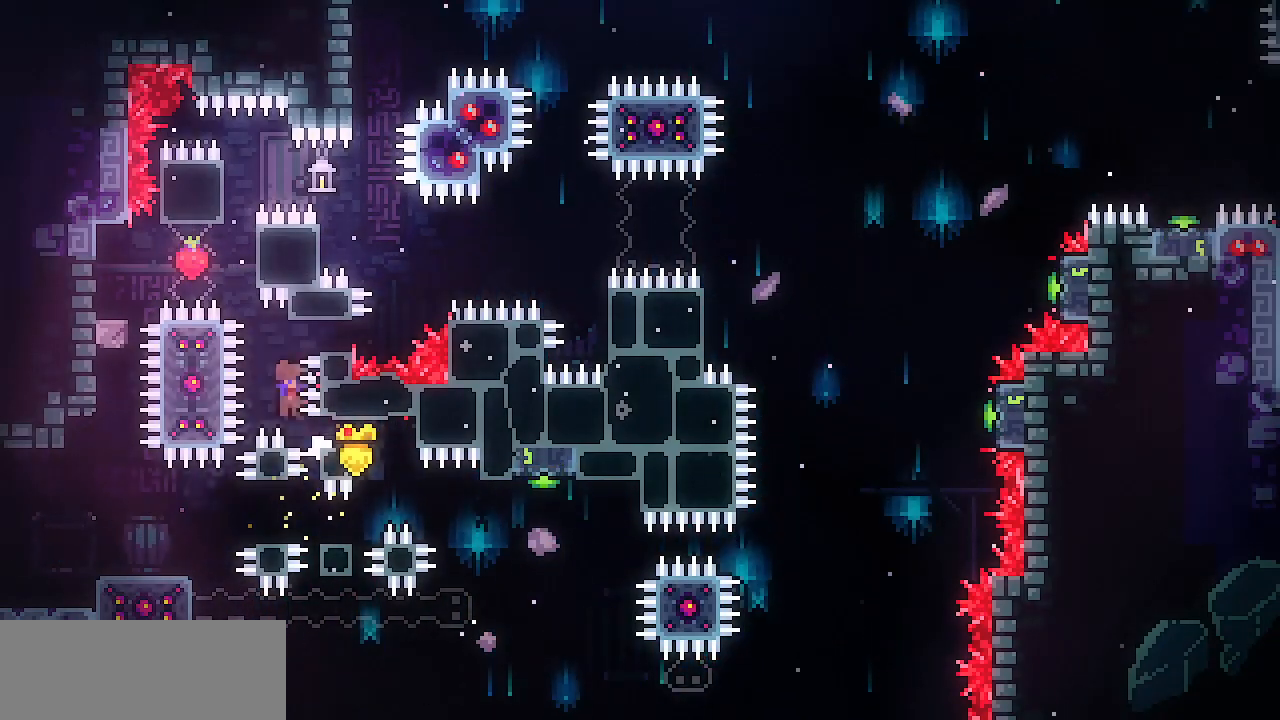
{"keys": ["left", "shift", "z"], "events": [[17, "right", "down"], [283, "z", "up"], [383, "shift", "down"], [383, "z", "down"], [433, "left", "down"], [483, "down", "up"], [483, "right", "up"]]}
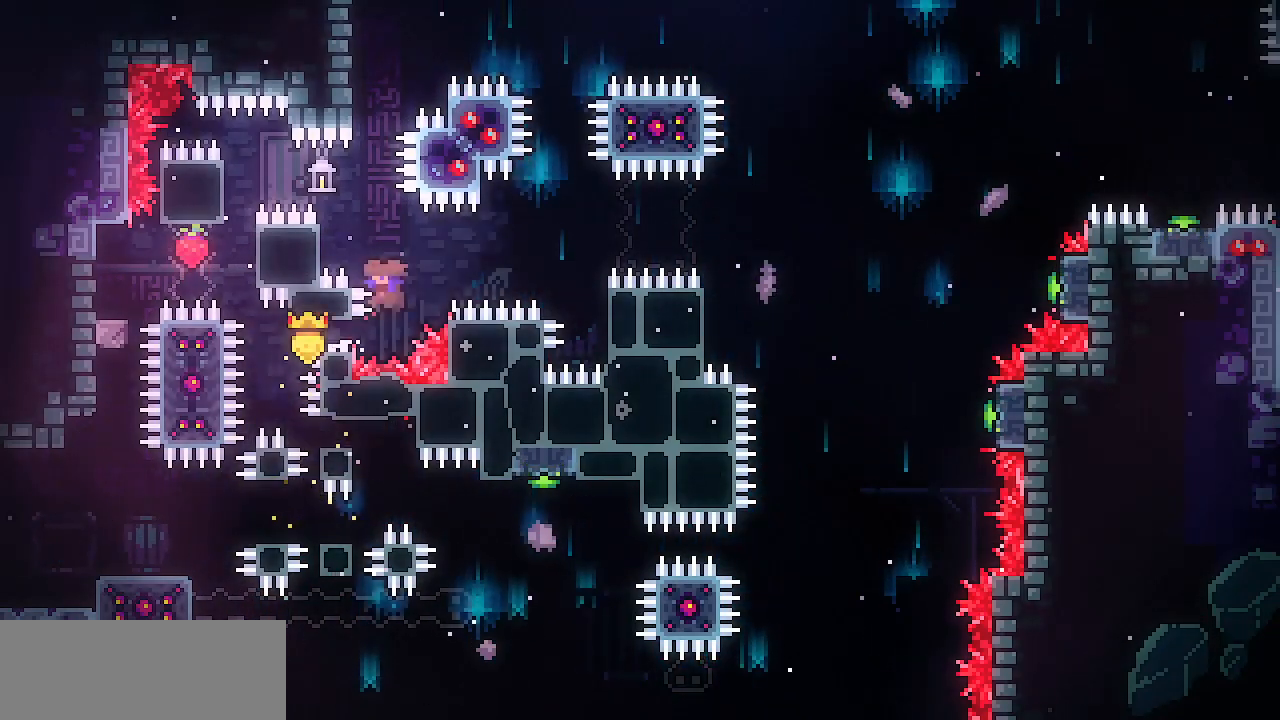
{"keys": ["left", "shift"], "events": [[217, "up", "down"], [400, "z", "up"], [500, "up", "up"]]}
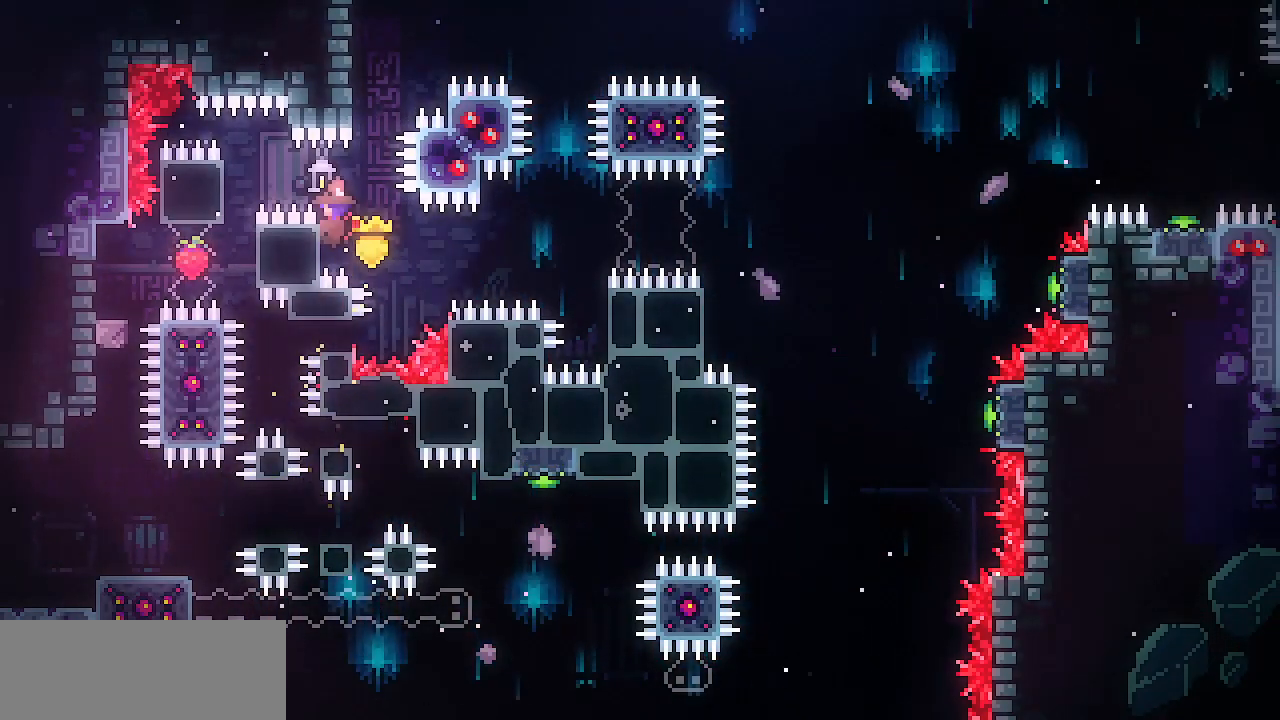
{"keys": ["left", "shift", "z"], "events": [[83, "z", "down"], [133, "z", "up"], [183, "z", "down"]]}
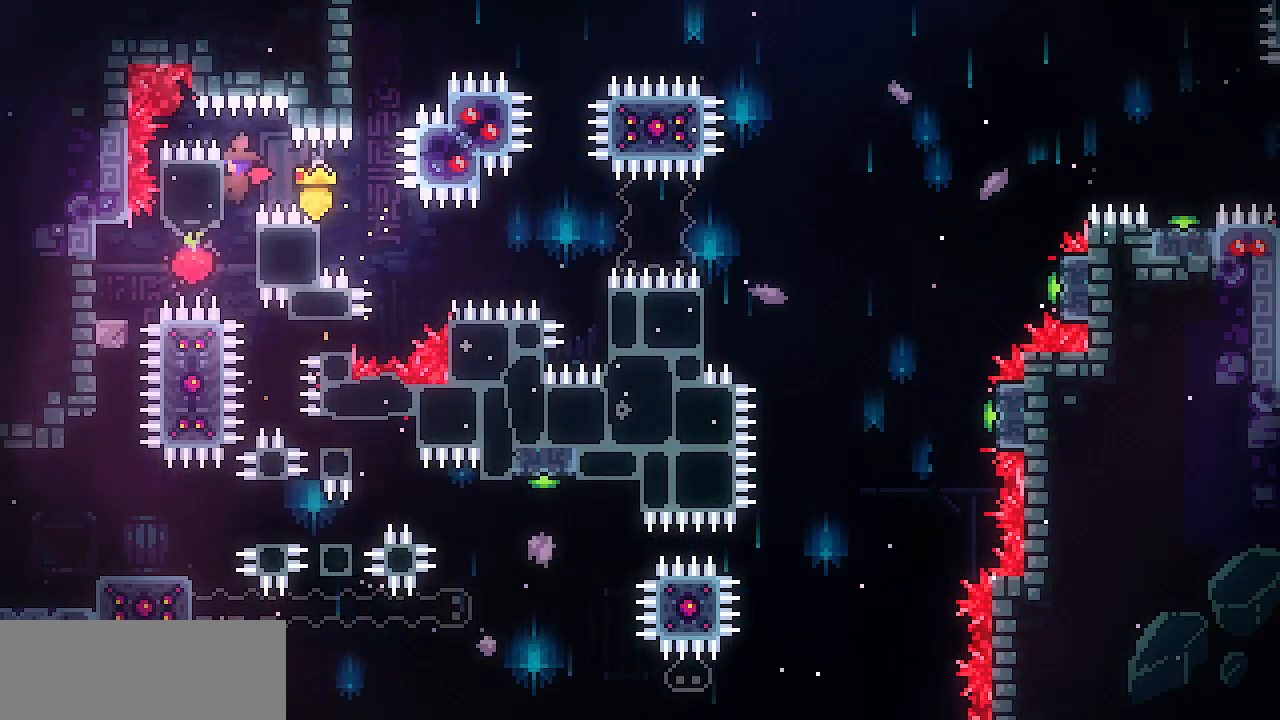
{"keys": ["down", "right", "shift"], "events": [[17, "down", "down"], [17, "z", "up"], [100, "left", "up"], [150, "down", "up"], [200, "shift", "up"], [250, "right", "down"], [250, "shift", "down"], [483, "down", "down"]]}
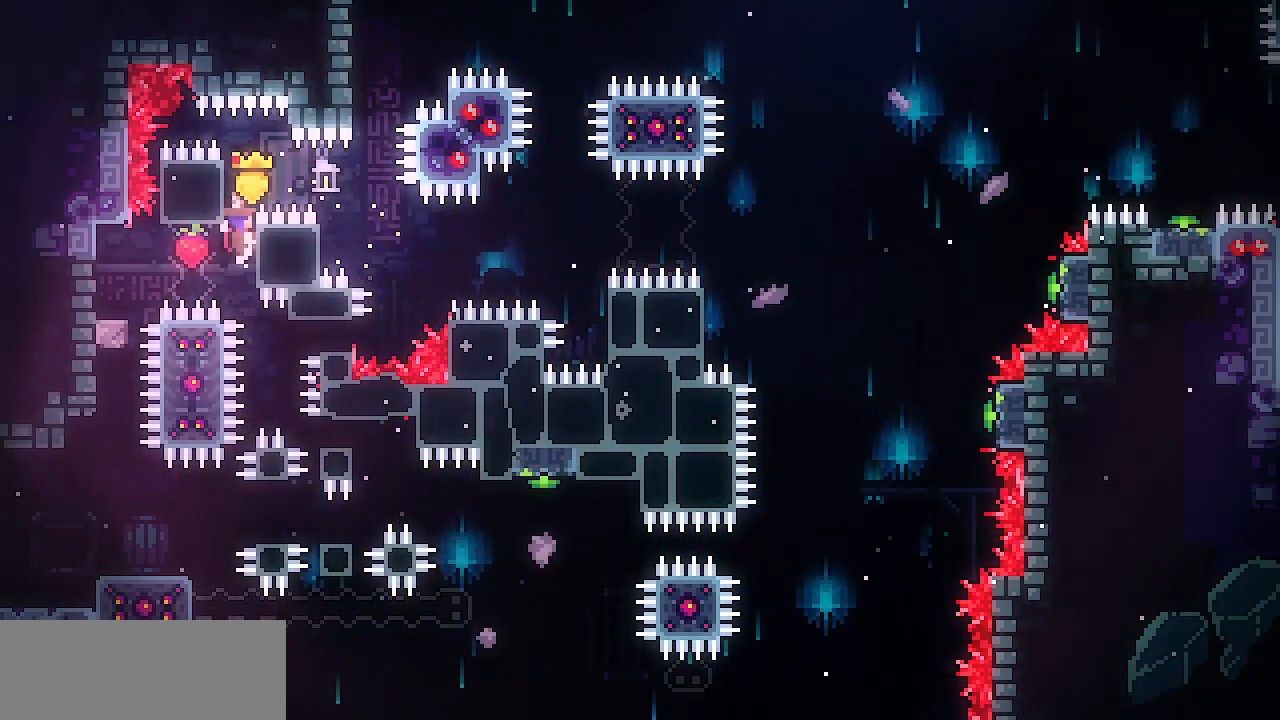
{"keys": ["left"], "events": [[67, "right", "up"], [167, "down", "up"], [167, "left", "down"], [217, "z", "down"], [350, "shift", "up"], [350, "z", "up"]]}
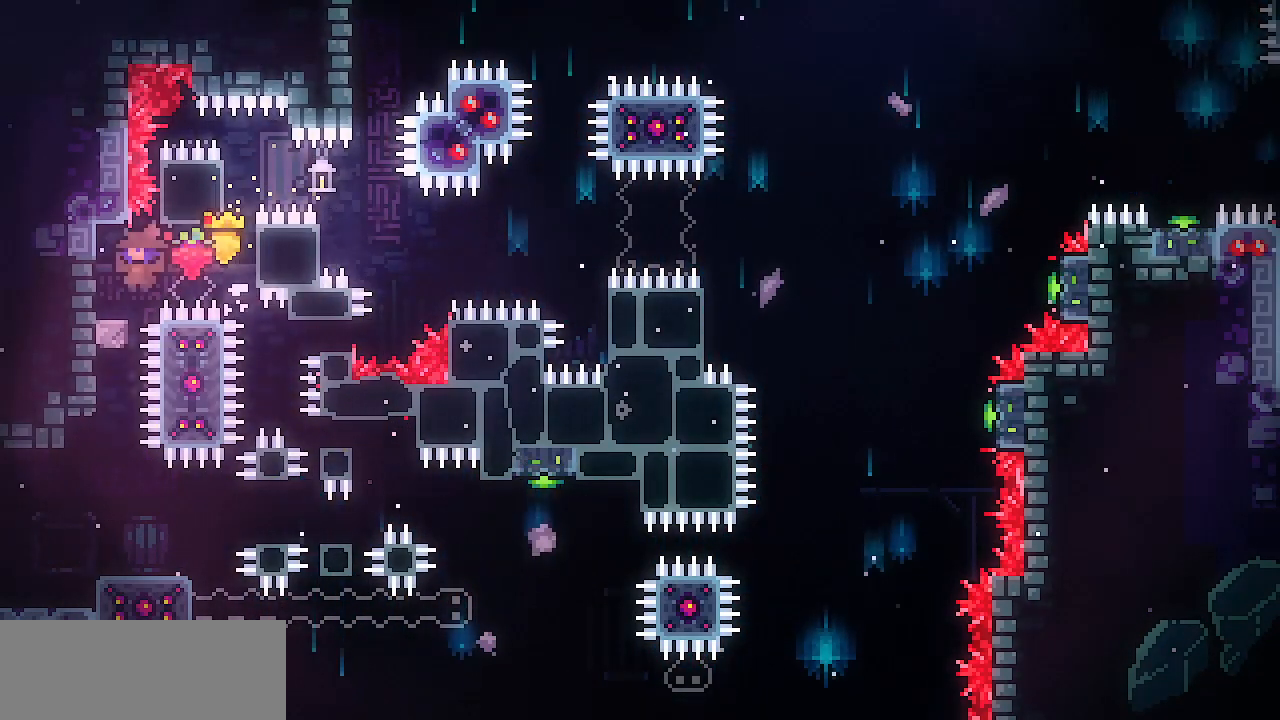
{"keys": [], "events": [[83, "left", "up"], [83, "z", "down"], [133, "z", "up"]]}
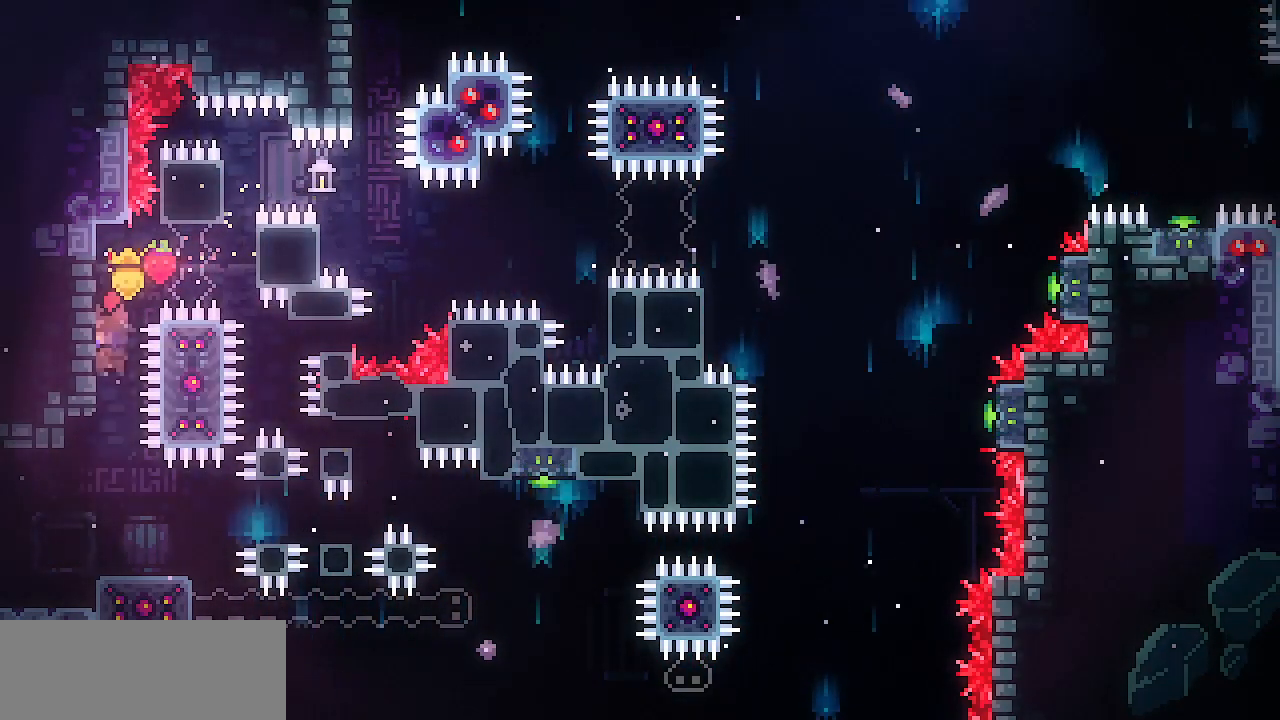
{"keys": ["right", "z"], "events": [[250, "right", "down"], [433, "z", "down"]]}
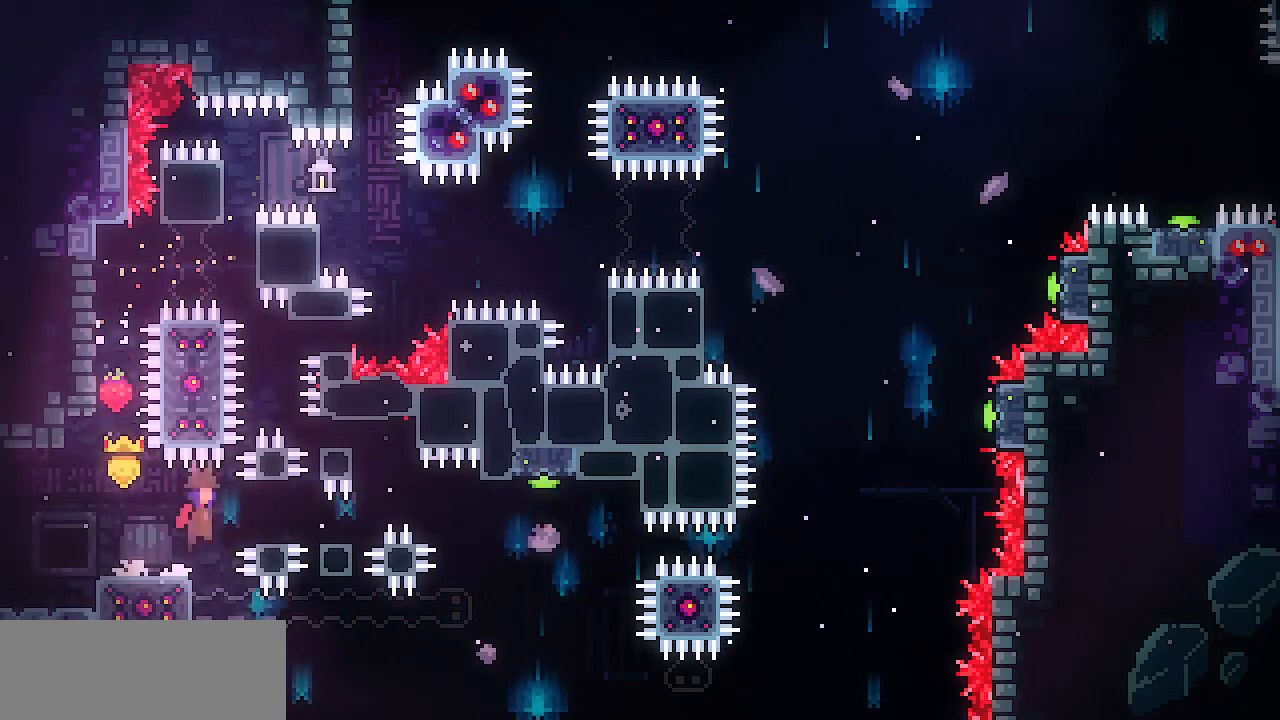
{"keys": [], "events": [[17, "z", "up"], [350, "right", "up"]]}
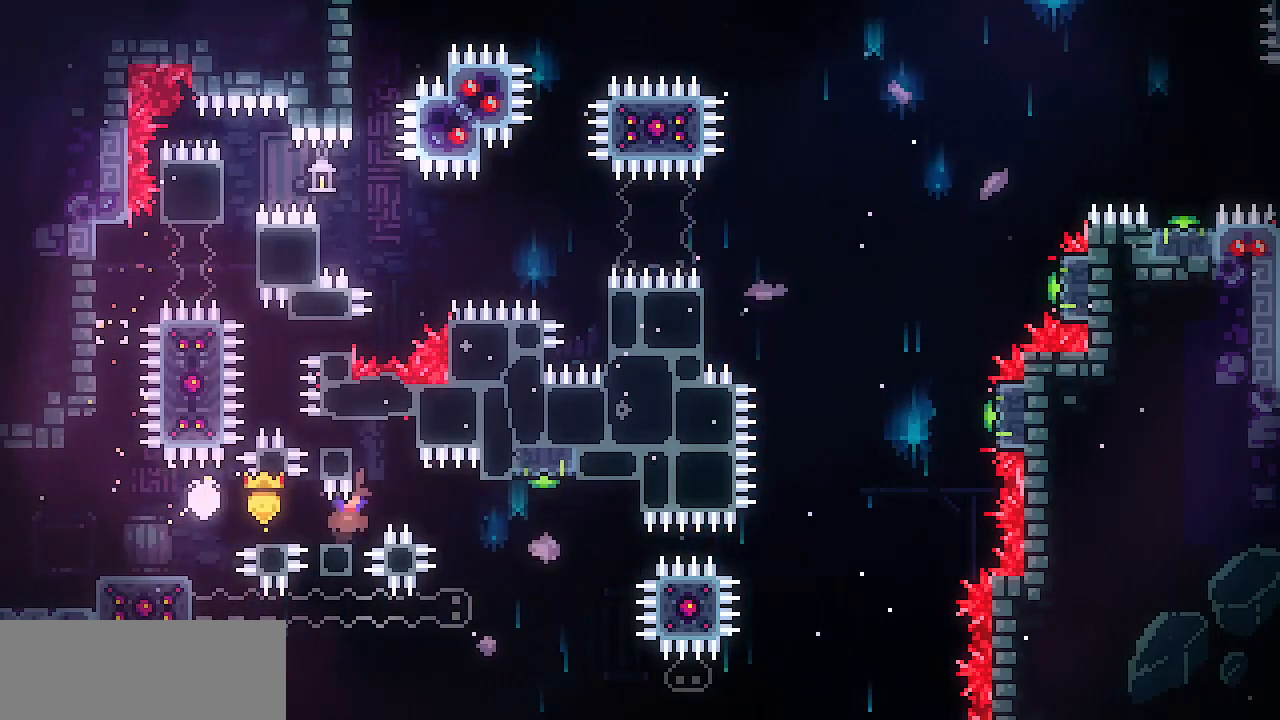
{"keys": ["down", "right"], "events": [[83, "right", "down"], [133, "right", "up"], [417, "down", "down"], [417, "right", "down"]]}
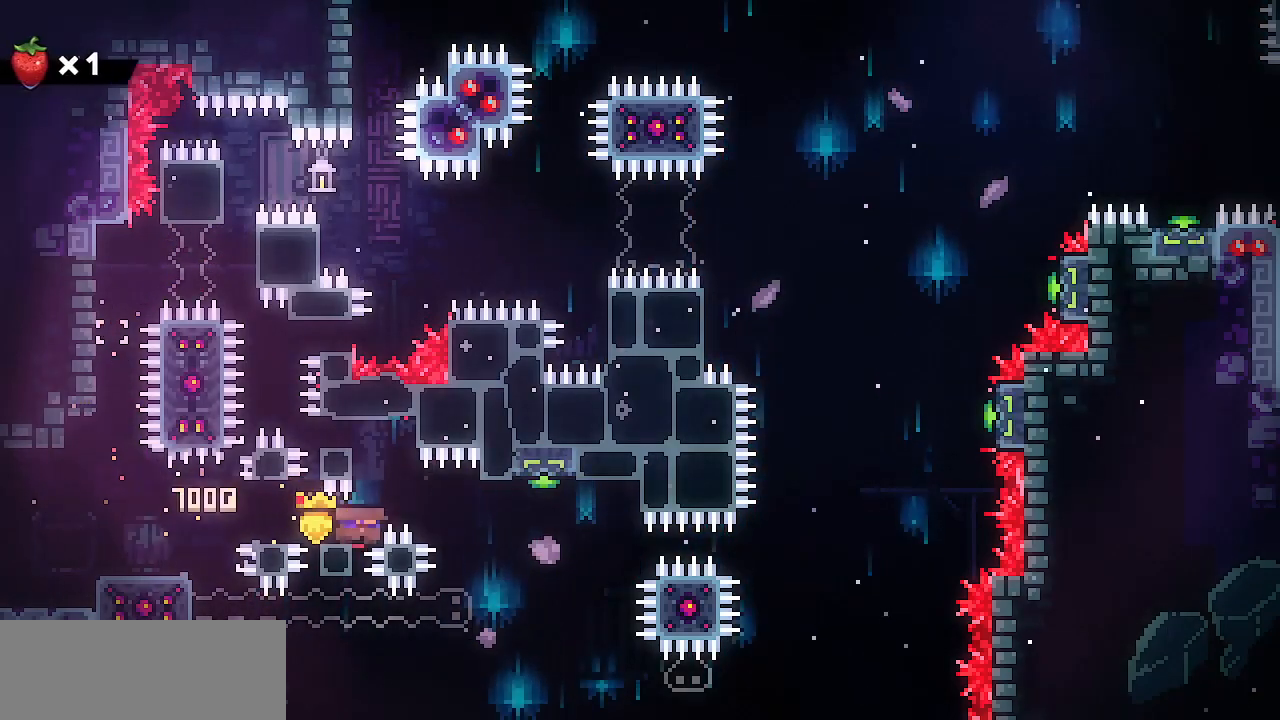
{"keys": ["down", "left", "z"], "events": [[50, "z", "down"], [100, "left", "down"], [100, "right", "up"], [433, "z", "up"], [483, "z", "down"]]}
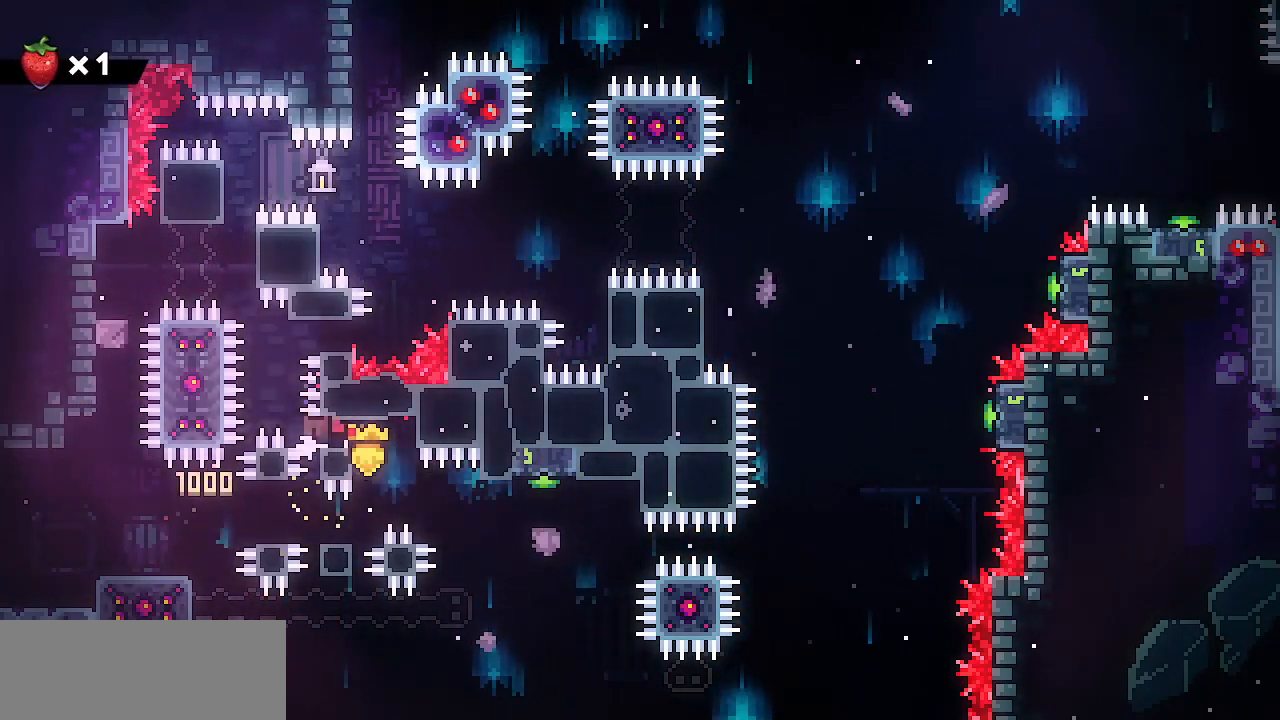
{"keys": ["right", "shift", "z"], "events": [[67, "left", "up"], [67, "right", "down"], [350, "z", "up"], [500, "down", "up"], [500, "shift", "down"], [500, "z", "down"]]}
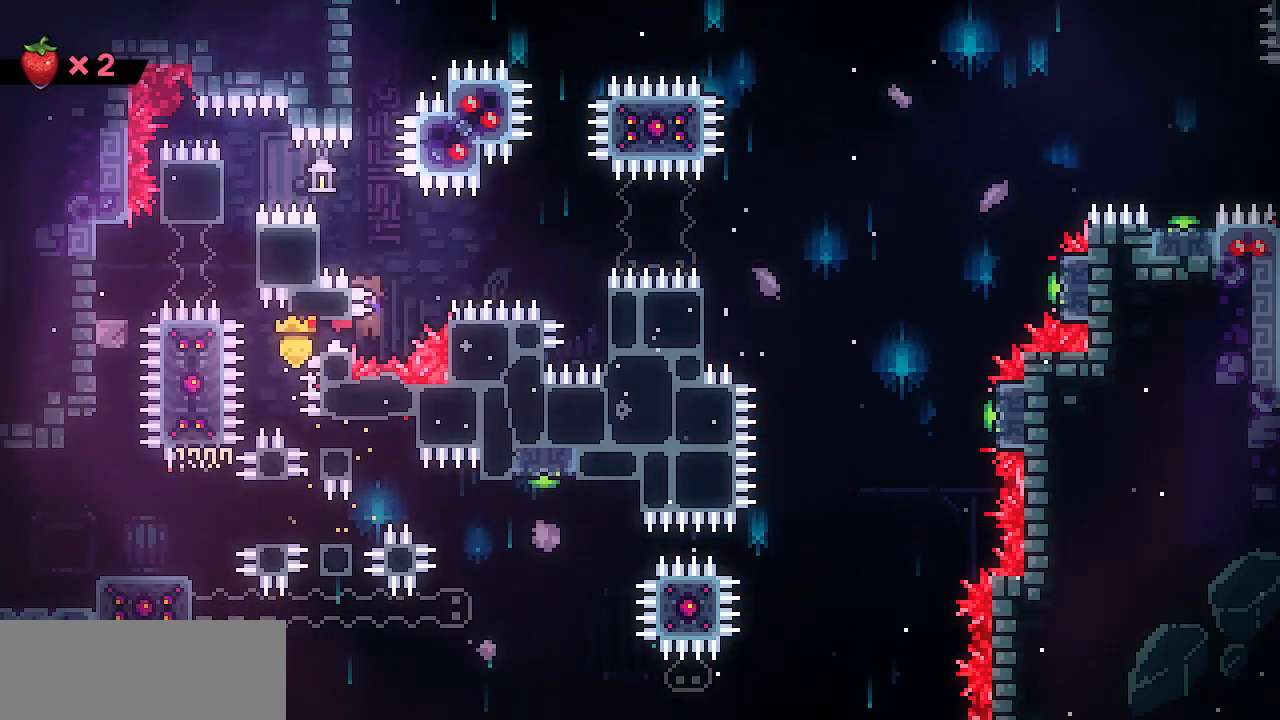
{"keys": ["right", "shift", "z"], "events": []}
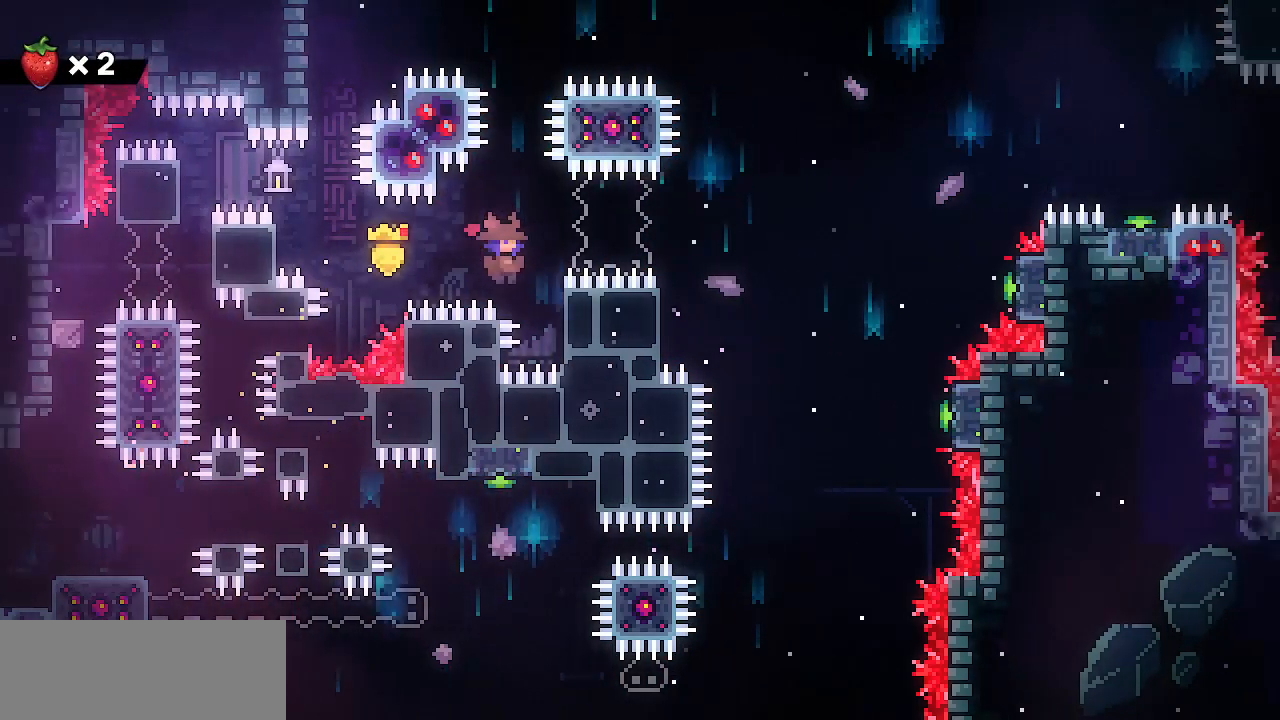
{"keys": ["right", "shift"], "events": [[50, "up", "down"], [200, "z", "up"], [433, "up", "up"]]}
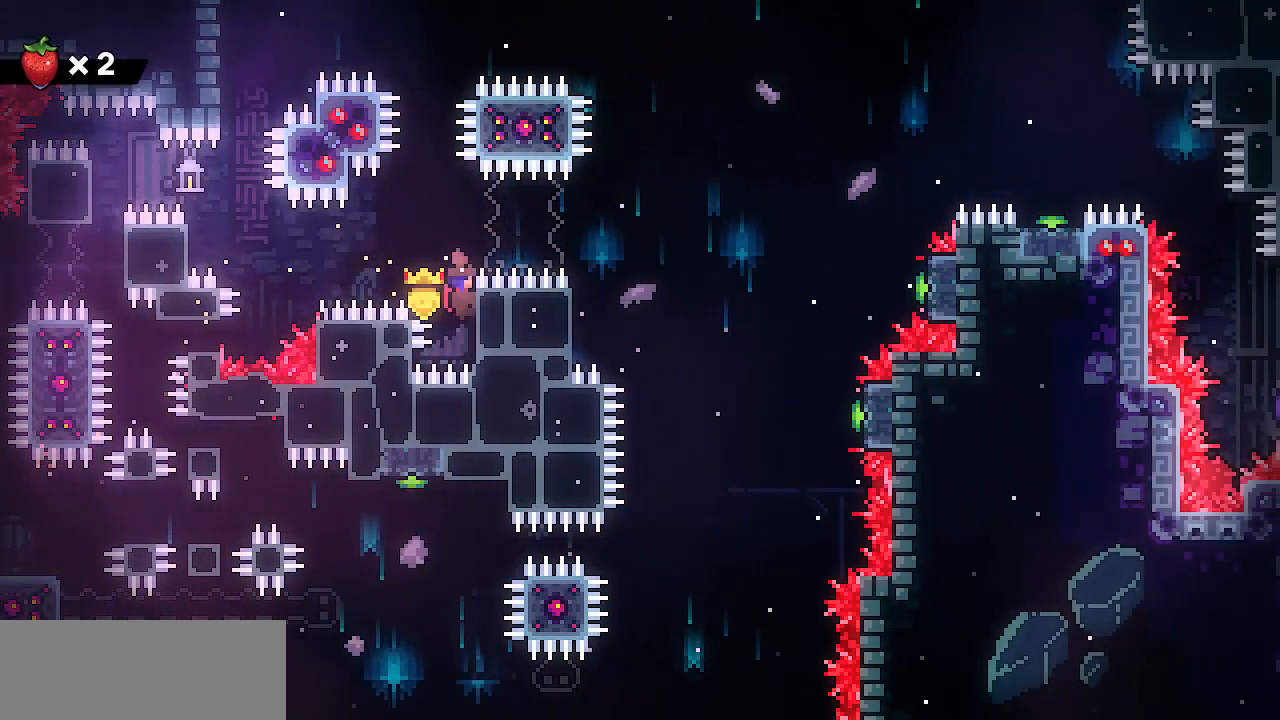
{"keys": ["right", "shift", "z"], "events": [[67, "z", "down"]]}
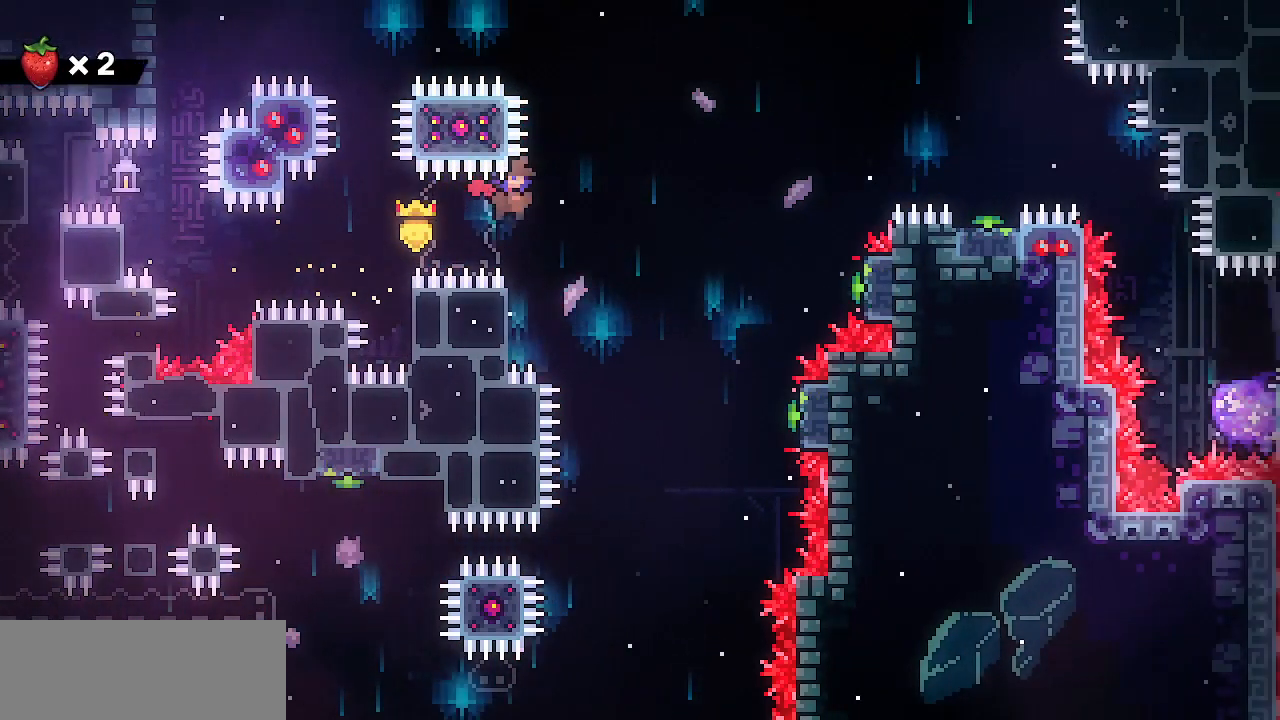
{"keys": ["right", "shift", "z"], "events": [[33, "left", "down"], [33, "right", "up"], [283, "z", "up"], [367, "right", "down"], [417, "left", "up"], [417, "z", "down"]]}
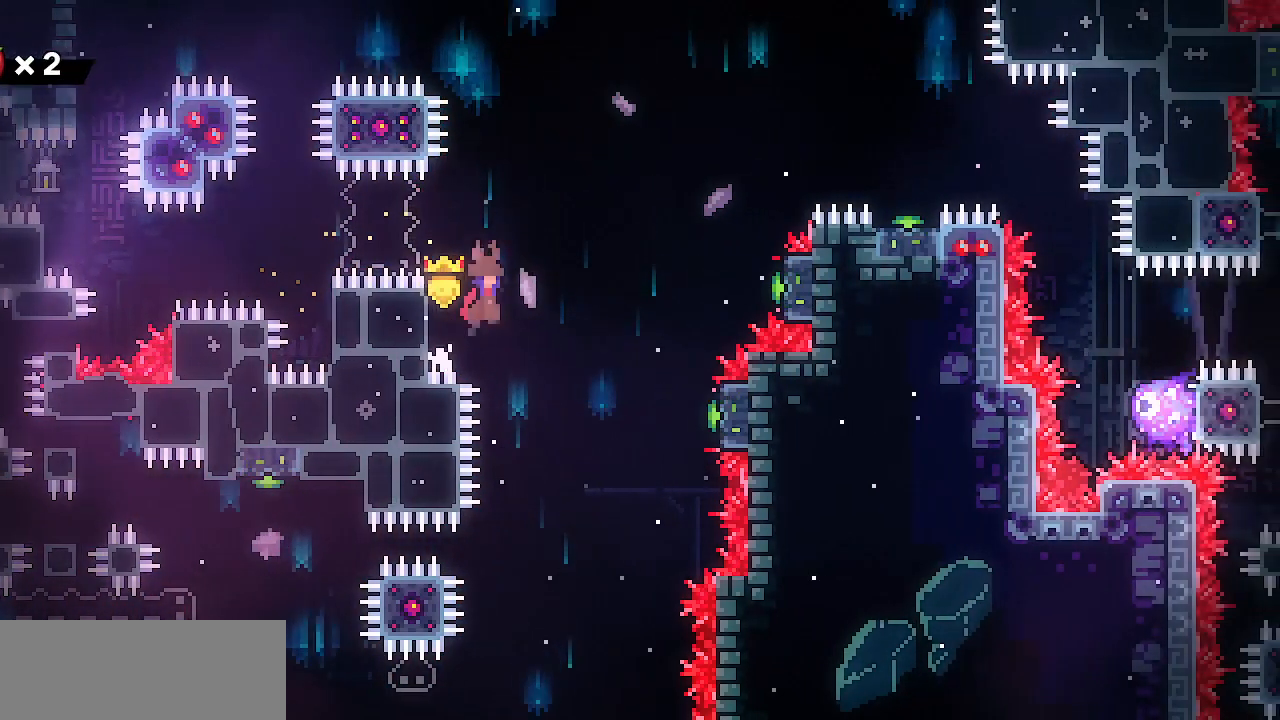
{"keys": ["shift"], "events": [[433, "right", "up"], [433, "z", "up"]]}
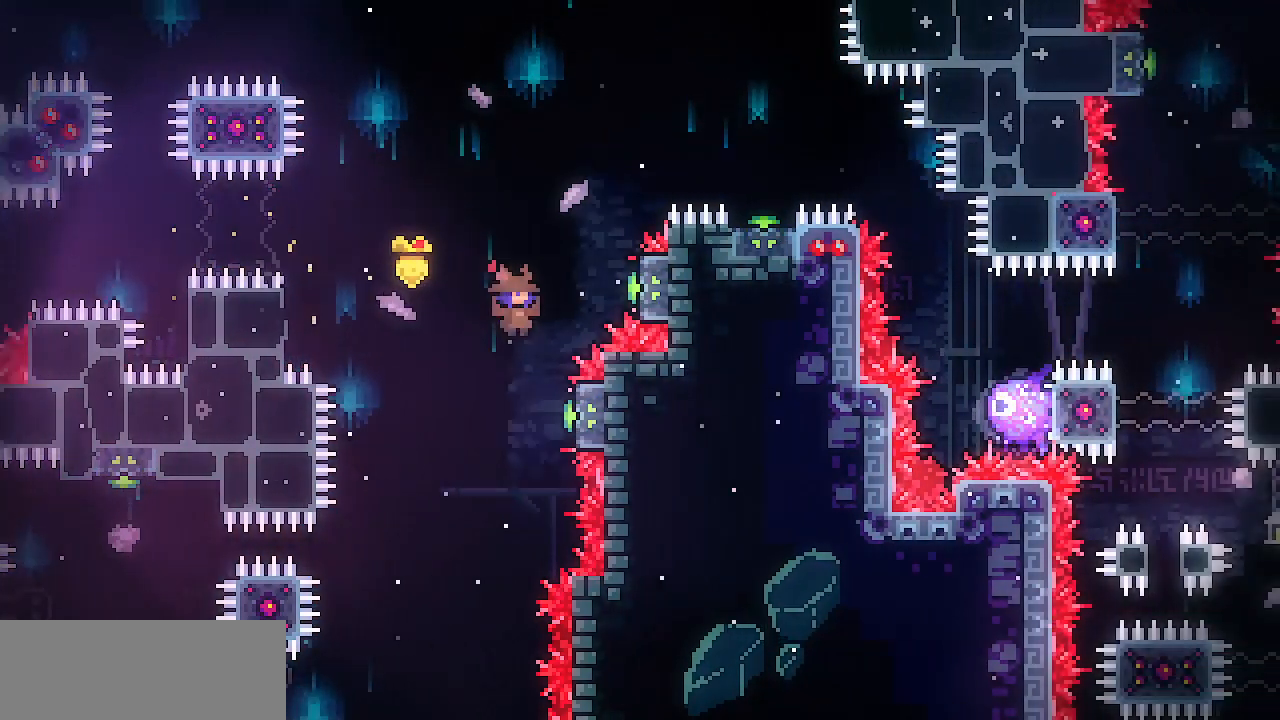
{"keys": ["right", "shift", "up", "z"], "events": [[33, "right", "down"], [217, "up", "down"], [500, "z", "down"]]}
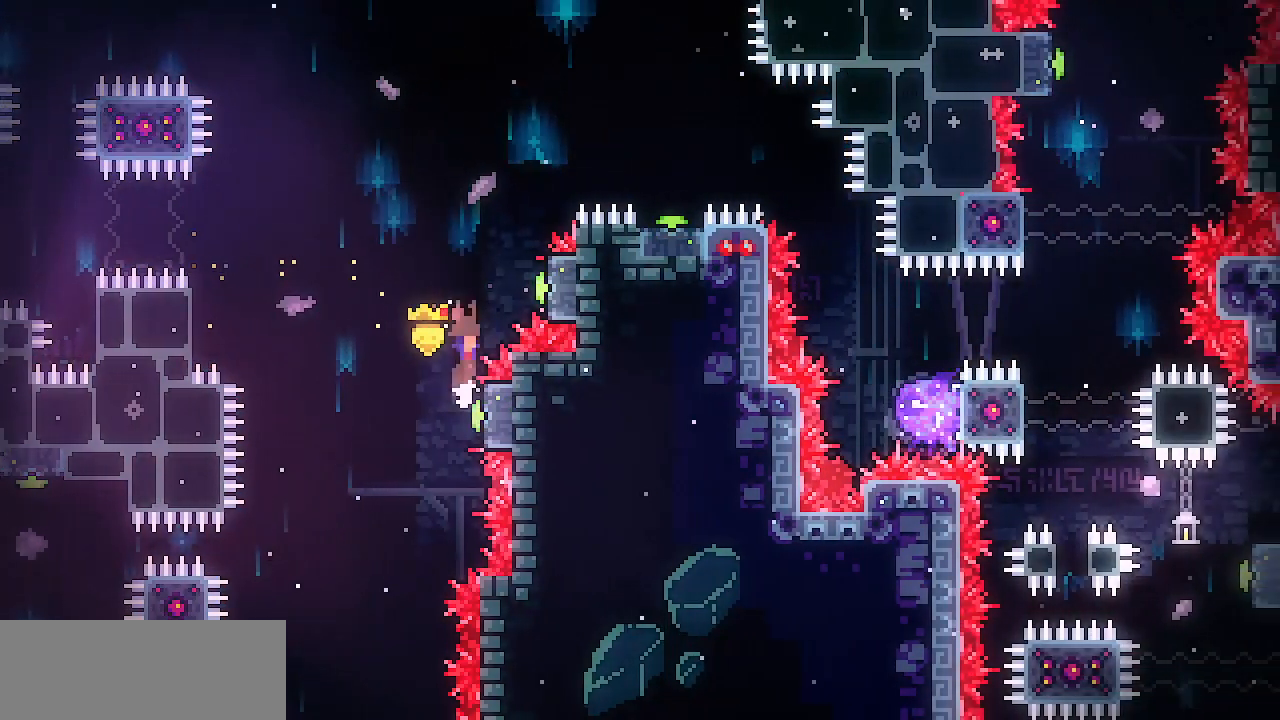
{"keys": ["right", "shift", "up"], "events": [[33, "up", "up"], [283, "up", "down"], [417, "z", "up"]]}
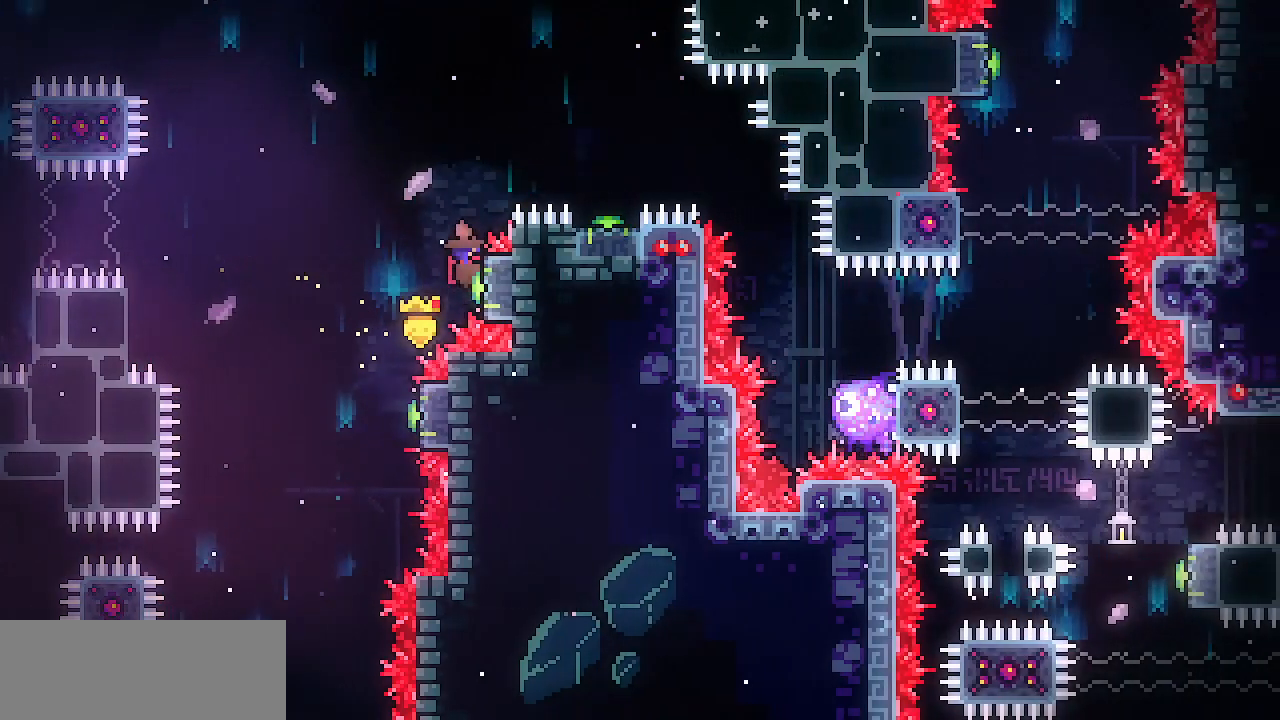
{"keys": ["right"], "events": [[100, "z", "down"], [150, "up", "up"], [483, "shift", "up"], [483, "z", "up"]]}